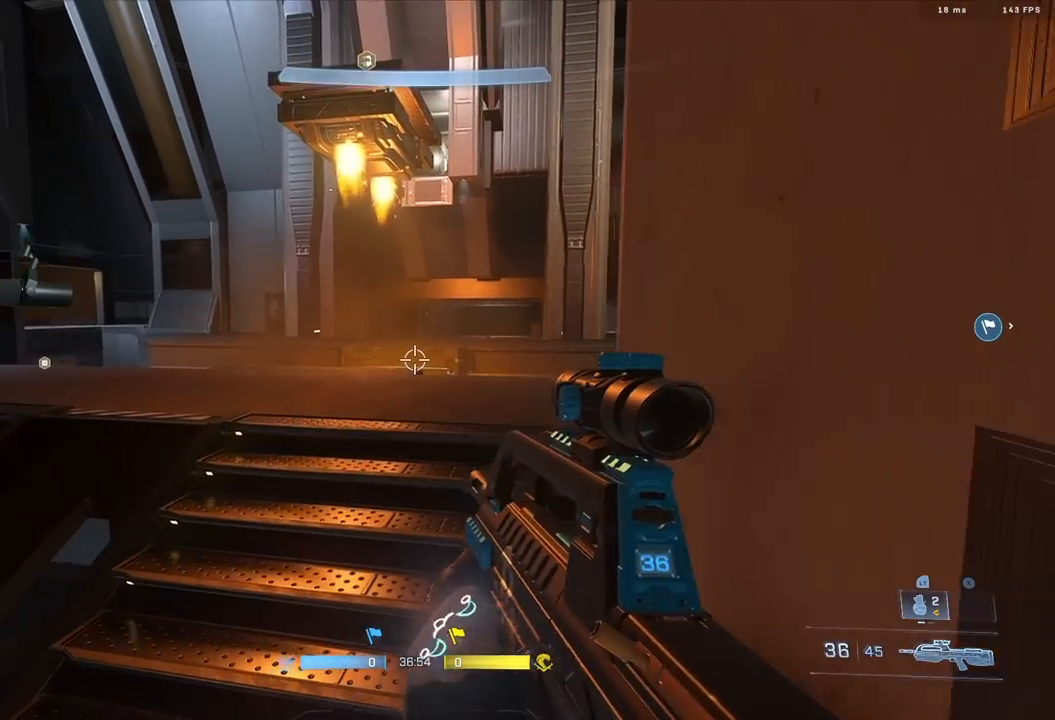
Gameplay with a controller (Xbox layout); each line is a JSON object with the inputs held at the frame after it. "events" lists button and stick changes between this image and that frame as [ms after this image, input, new state], when the widget could be followed in between.
{"buttons": [], "left_stick": "center", "right_stick": "center", "events": [[117, "right_stick", "center"], [217, "L3", "up"], [383, "left_stick", "center"]]}
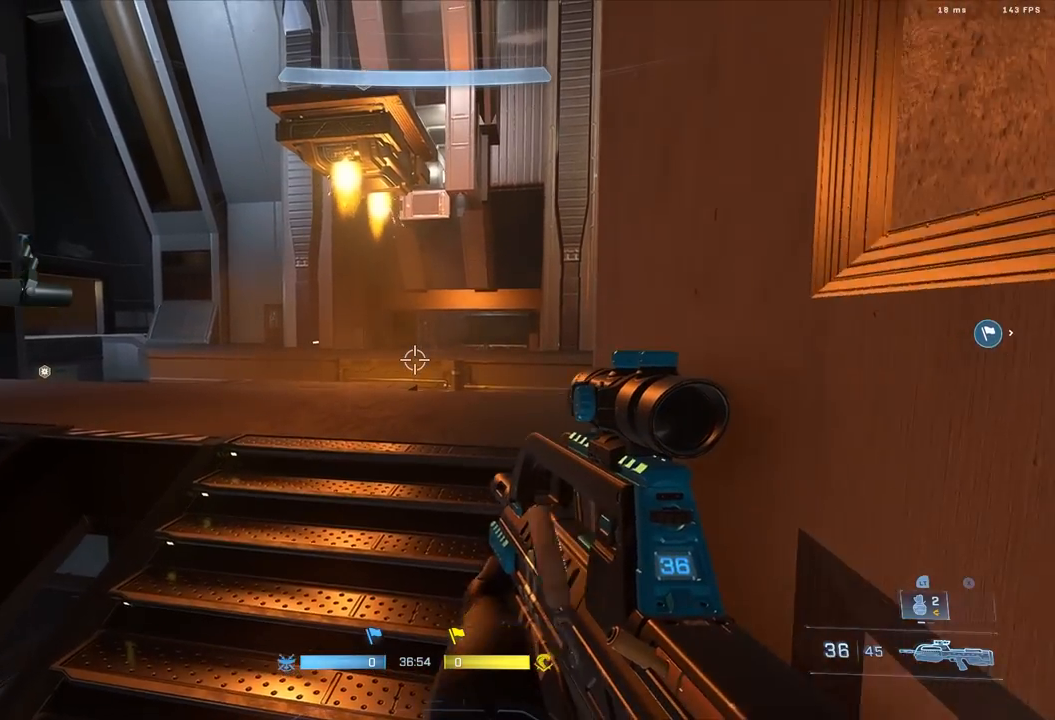
{"buttons": [], "left_stick": "up", "right_stick": "up-right", "events": [[117, "left_stick", "up-left"], [150, "A", "down"], [250, "A", "up"], [283, "left_stick", "up"], [400, "L3", "down"], [400, "right_stick", "up-right"], [500, "L3", "up"]]}
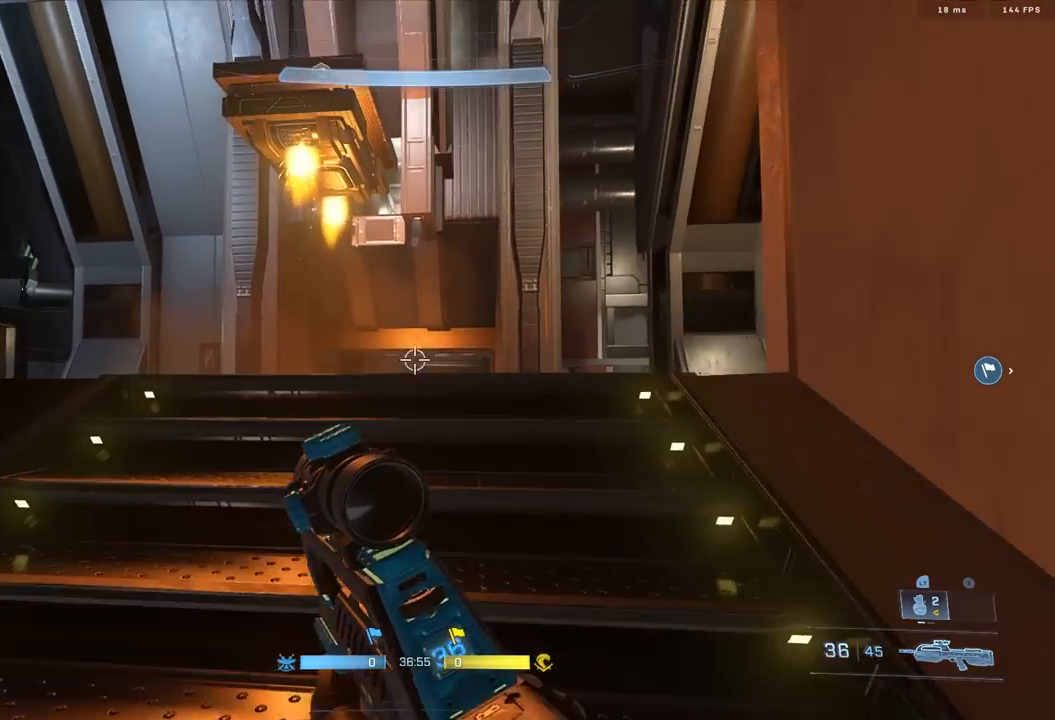
{"buttons": [], "left_stick": "up", "right_stick": "down", "events": [[50, "right_stick", "center"], [200, "right_stick", "down"]]}
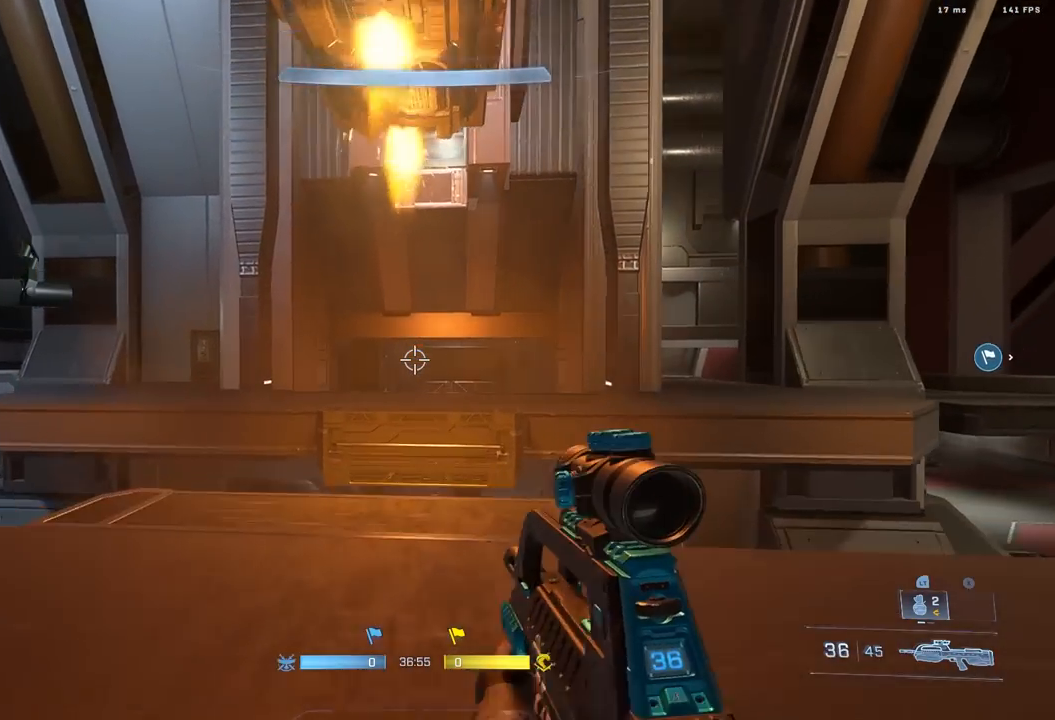
{"buttons": [], "left_stick": "center", "right_stick": "center", "events": [[233, "left_stick", "center"], [283, "right_stick", "center"]]}
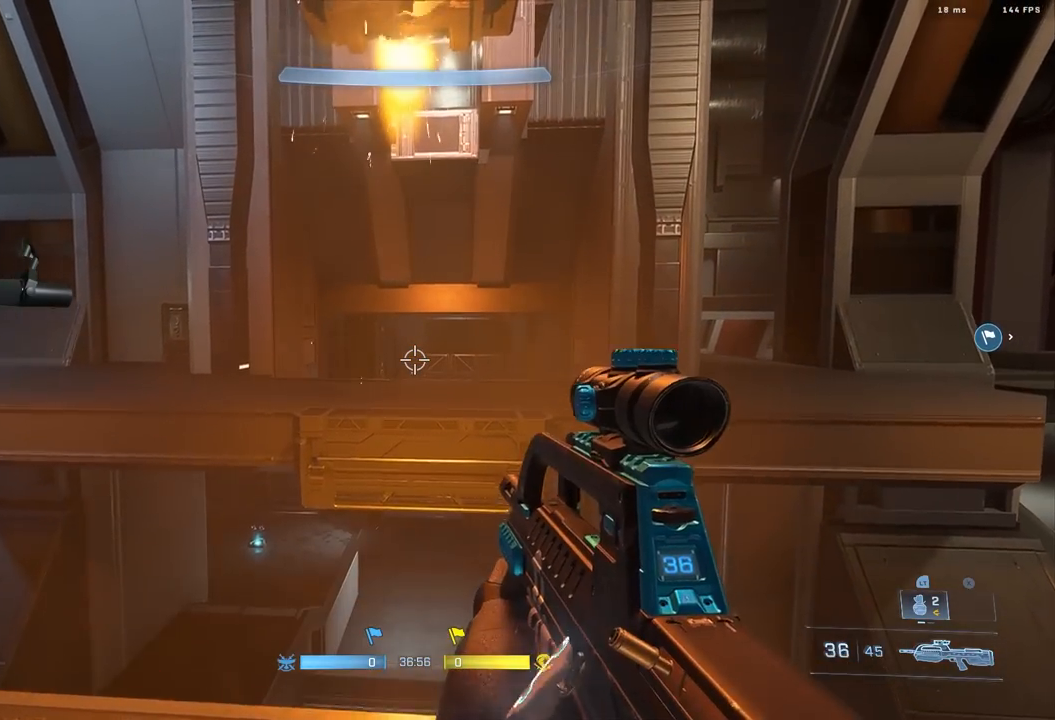
{"buttons": [], "left_stick": "center", "right_stick": "center", "events": []}
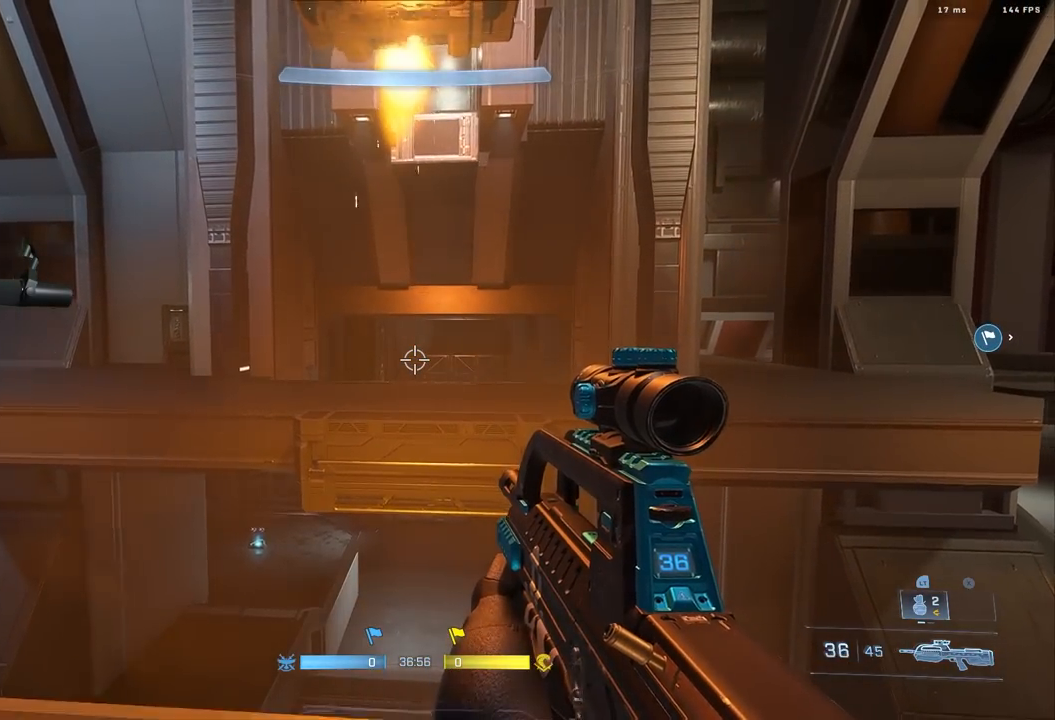
{"buttons": [], "left_stick": "down-right", "right_stick": "right", "events": [[67, "left_stick", "down"], [200, "right_stick", "right"], [450, "left_stick", "down-right"]]}
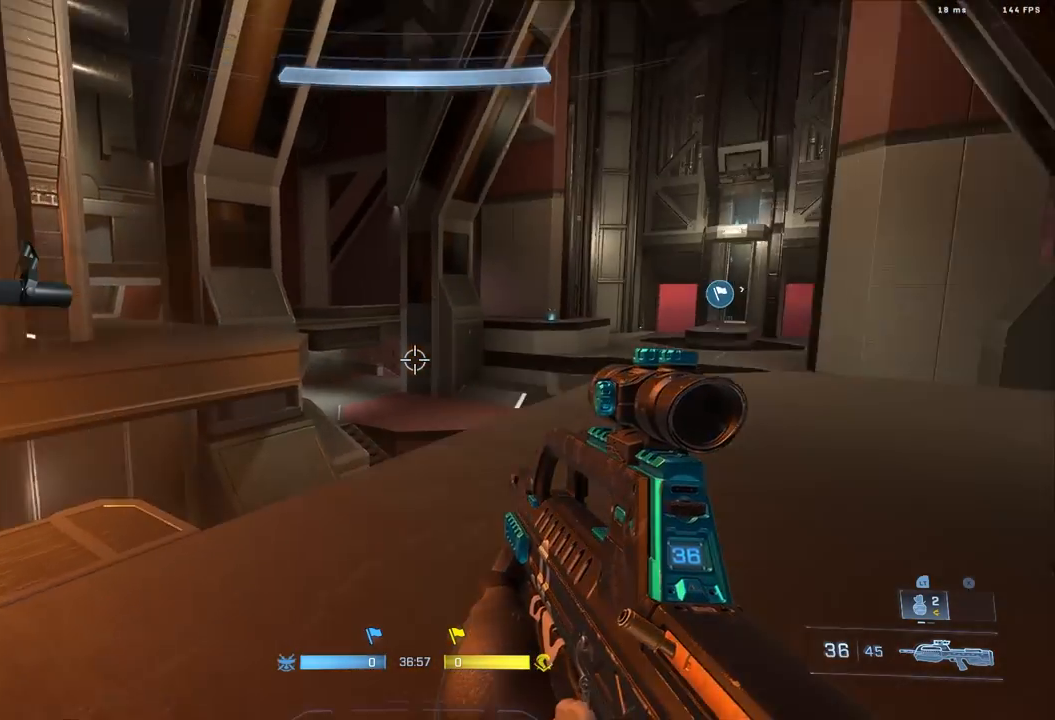
{"buttons": [], "left_stick": "up-right", "right_stick": "center", "events": [[250, "left_stick", "up-right"], [283, "right_stick", "center"]]}
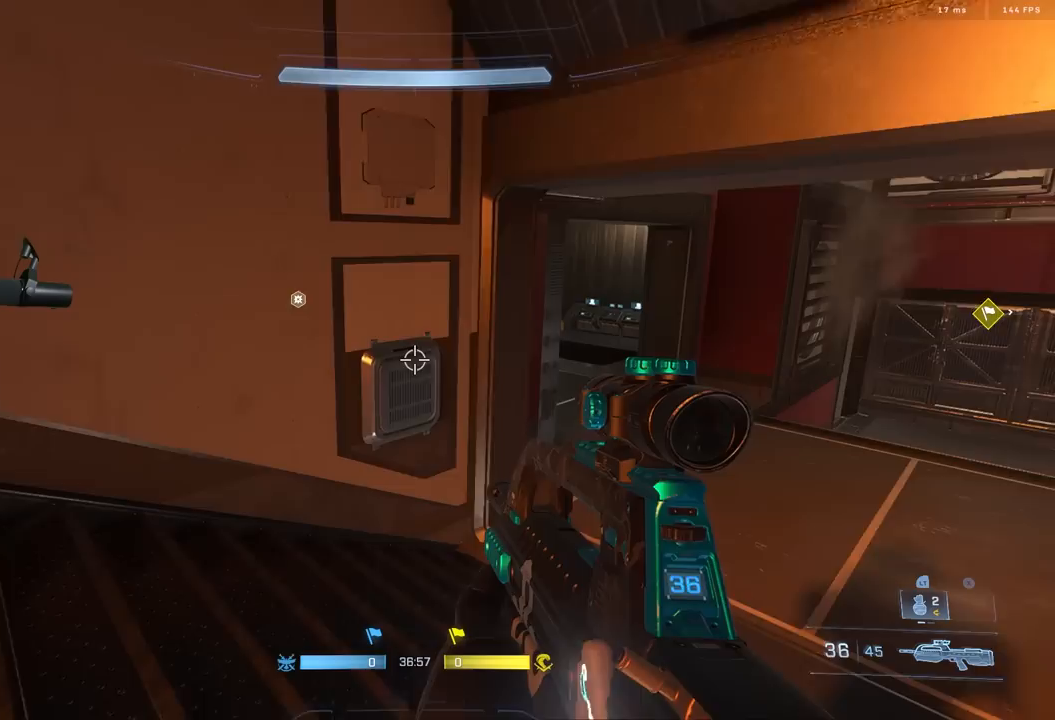
{"buttons": [], "left_stick": "up-right", "right_stick": "left", "events": [[100, "right_stick", "left"]]}
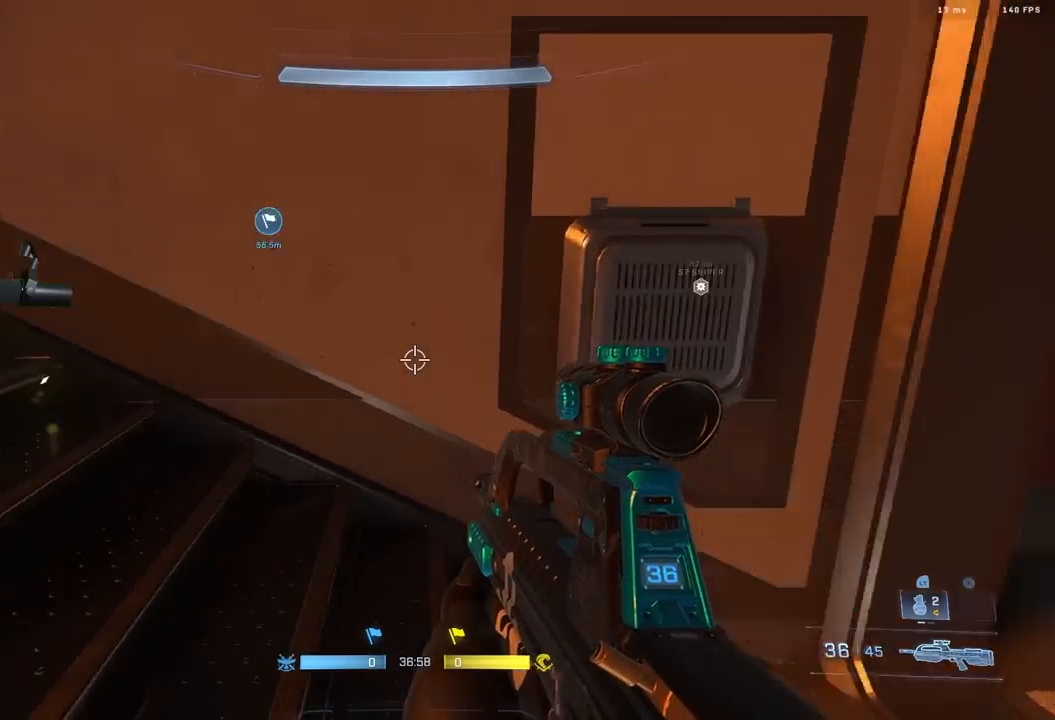
{"buttons": [], "left_stick": "right", "right_stick": "left", "events": [[183, "L1", "down"], [283, "L1", "up"], [433, "left_stick", "right"]]}
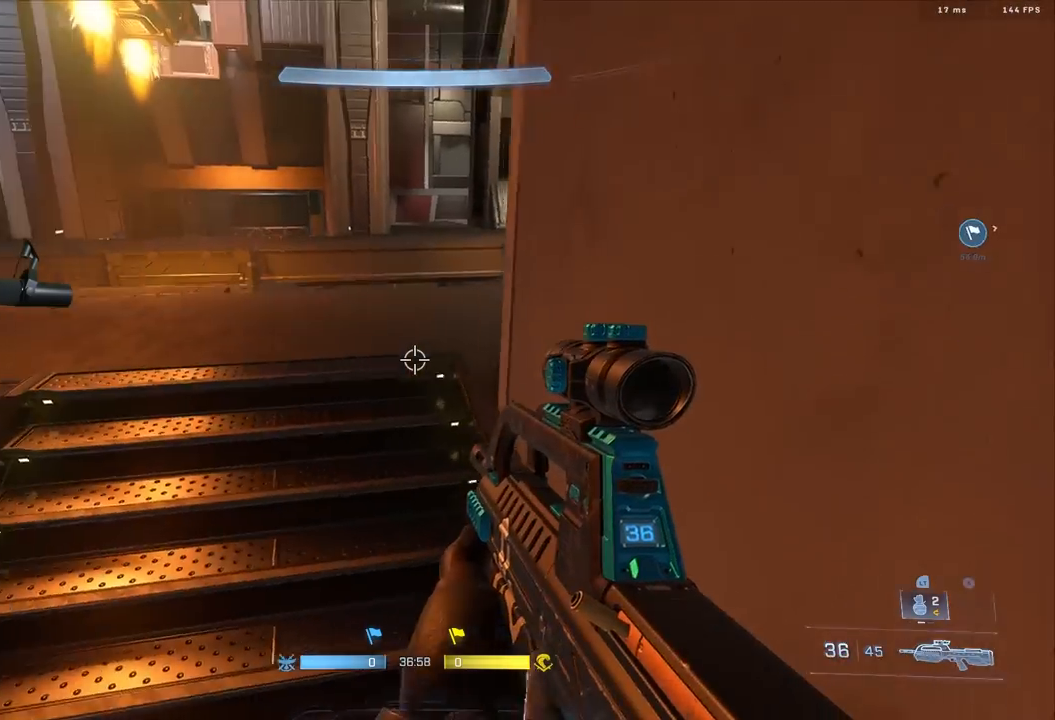
{"buttons": [], "left_stick": "right", "right_stick": "up", "events": [[250, "right_stick", "center"], [417, "right_stick", "up"]]}
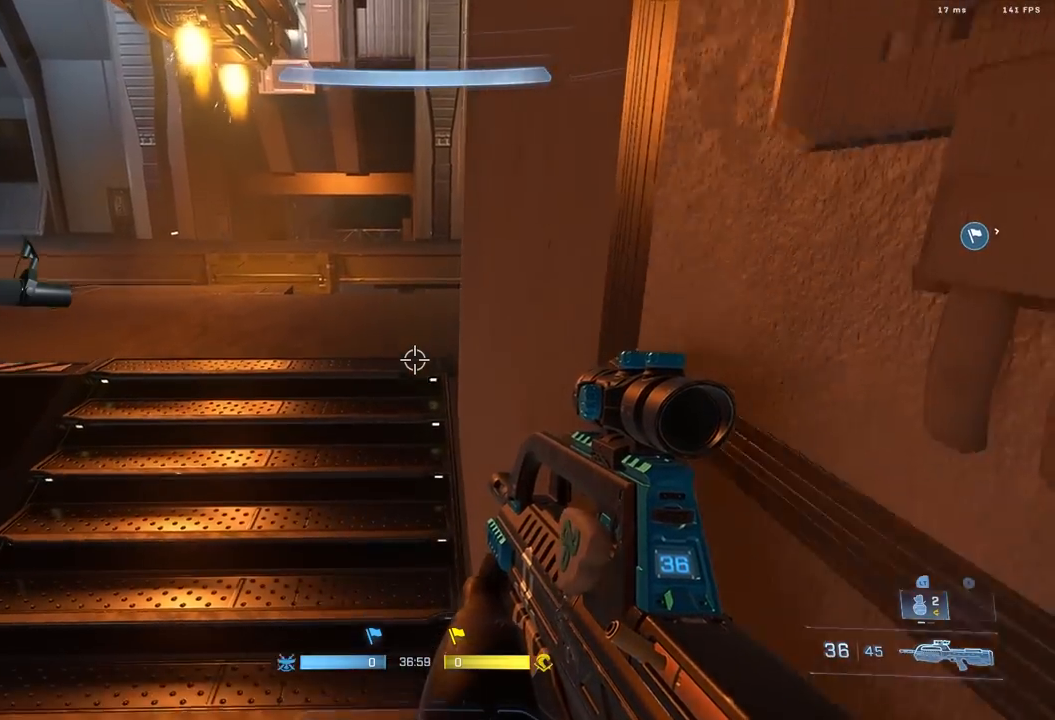
{"buttons": ["L3"], "left_stick": "up-left", "right_stick": "up", "events": [[83, "left_stick", "center"], [133, "left_stick", "up-left"], [200, "A", "down"], [250, "A", "up"], [283, "right_stick", "center"], [433, "L3", "down"], [467, "right_stick", "up"]]}
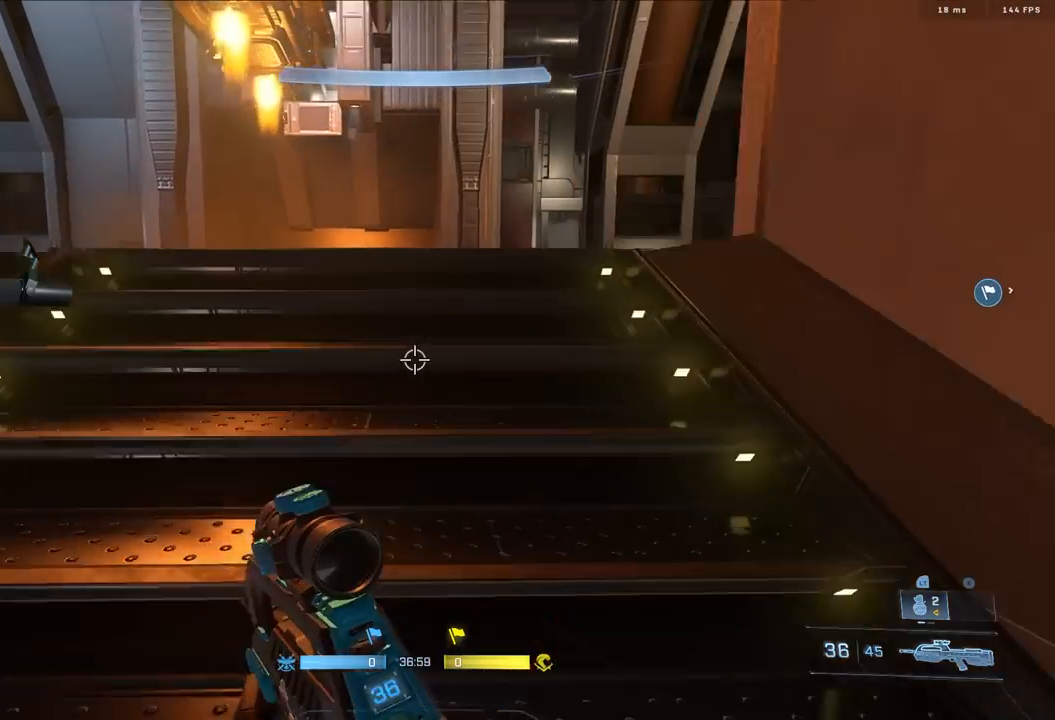
{"buttons": [], "left_stick": "down", "right_stick": "down-right", "events": [[33, "L3", "up"], [117, "right_stick", "center"], [233, "left_stick", "up"], [383, "left_stick", "center"], [400, "right_stick", "down-right"], [433, "left_stick", "down"]]}
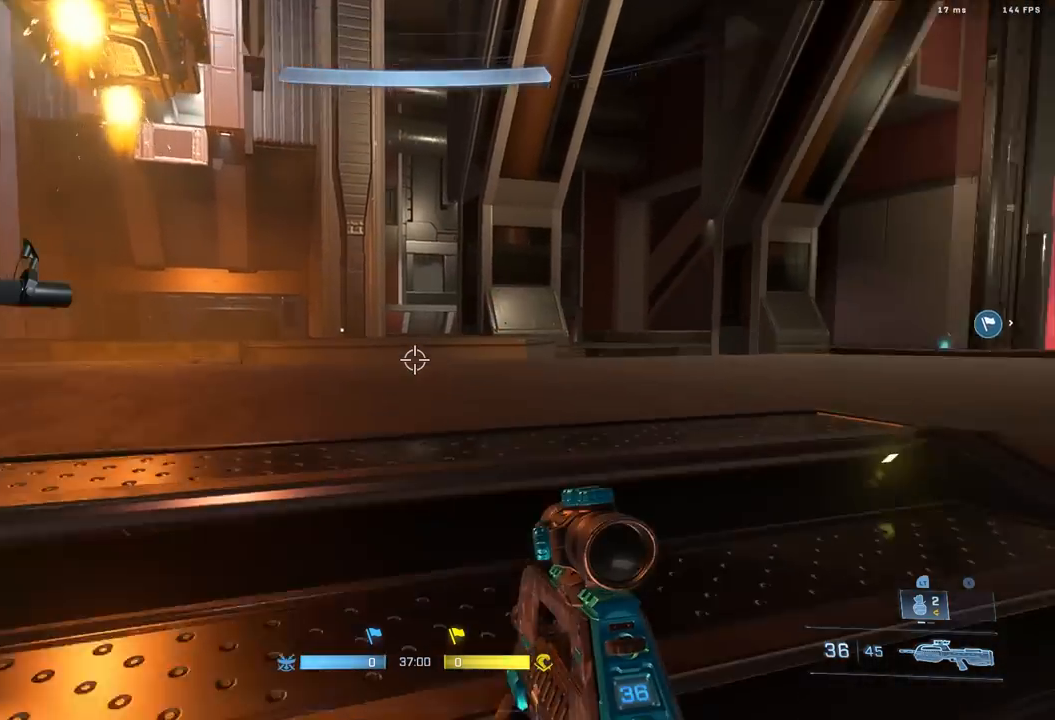
{"buttons": [], "left_stick": "up-right", "right_stick": "center", "events": [[117, "left_stick", "down-right"], [333, "left_stick", "up-right"], [417, "A", "down"], [483, "right_stick", "center"], [500, "A", "up"]]}
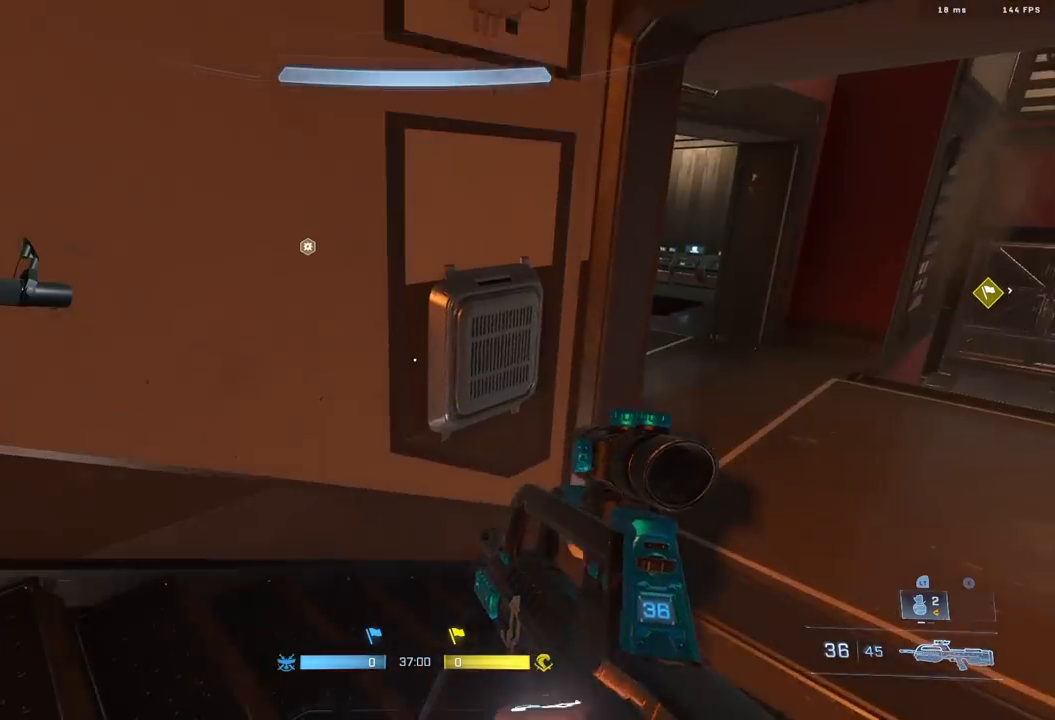
{"buttons": [], "left_stick": "right", "right_stick": "left", "events": [[133, "right_stick", "left"], [433, "left_stick", "right"]]}
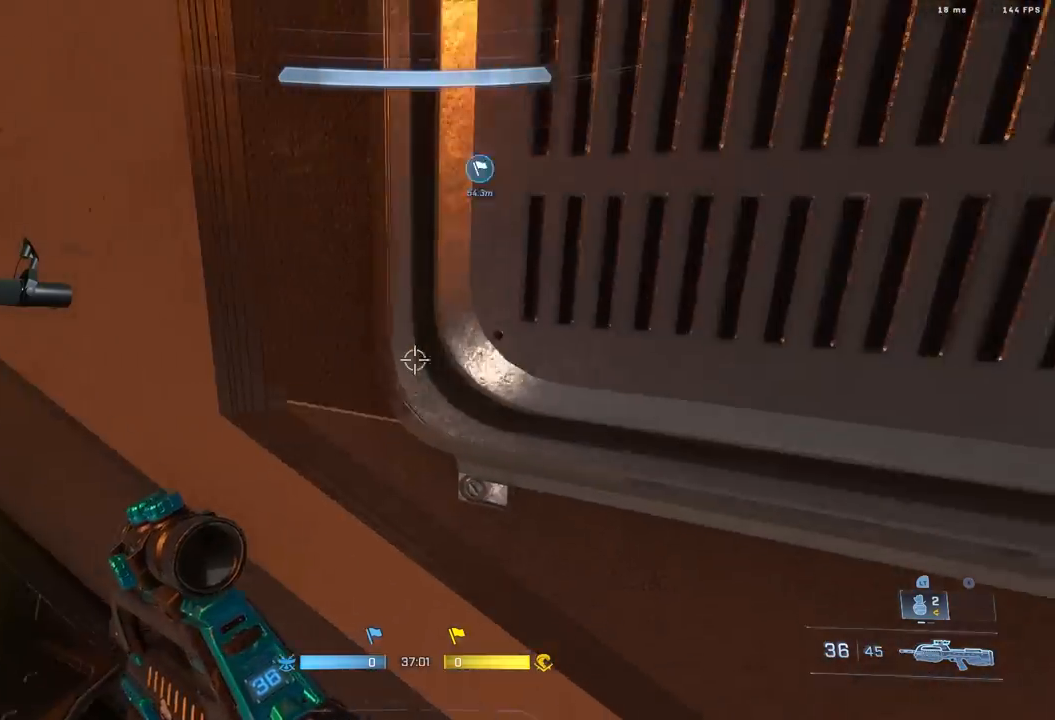
{"buttons": [], "left_stick": "right", "right_stick": "center", "events": [[50, "left_stick", "center"], [167, "L1", "down"], [283, "L1", "up"], [317, "right_stick", "center"], [383, "left_stick", "right"]]}
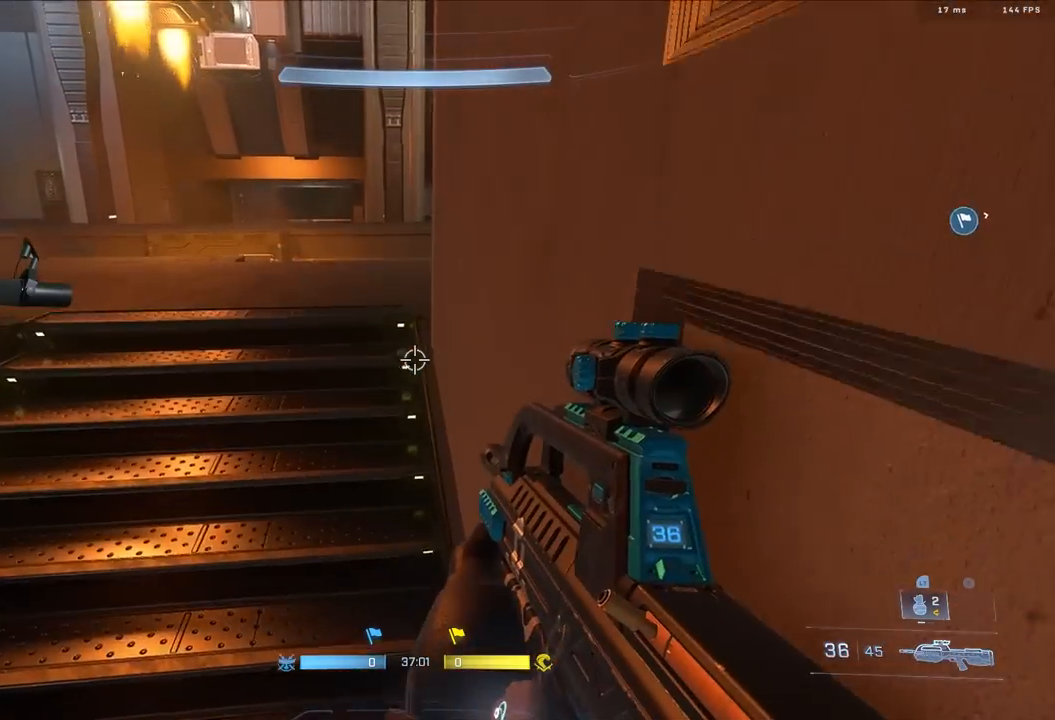
{"buttons": [], "left_stick": "up-left", "right_stick": "center", "events": [[83, "right_stick", "up"], [183, "right_stick", "center"], [367, "left_stick", "center"], [483, "left_stick", "up-left"]]}
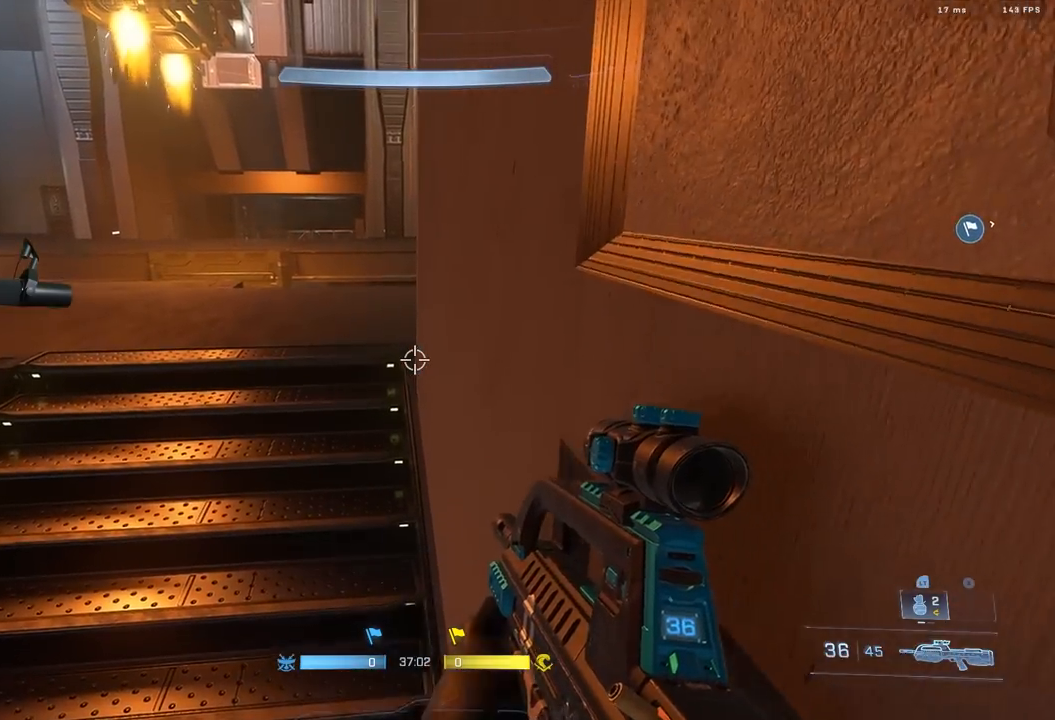
{"buttons": [], "left_stick": "up-left", "right_stick": "center", "events": [[17, "A", "down"], [17, "right_stick", "up"], [100, "A", "up"], [117, "right_stick", "left"], [183, "right_stick", "down-left"], [233, "left_stick", "up"], [267, "L3", "down"], [300, "right_stick", "up"], [350, "DPAD_RIGHT", "down"], [350, "left_stick", "up-left"], [383, "L3", "up"], [467, "right_stick", "center"], [483, "DPAD_RIGHT", "up"]]}
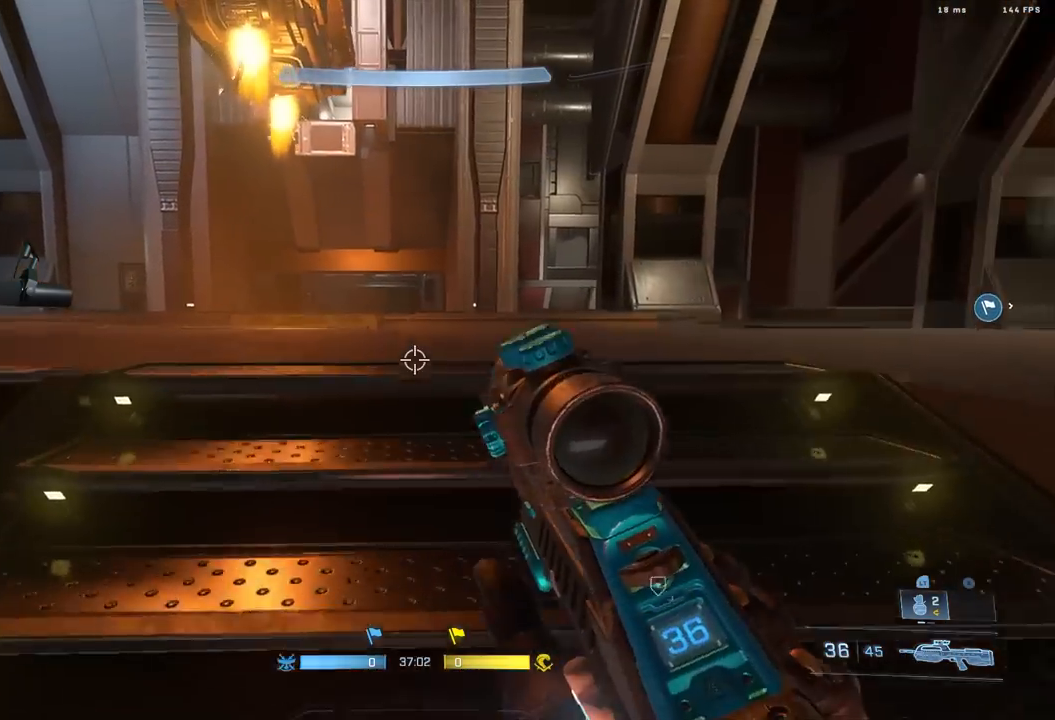
{"buttons": [], "left_stick": "up", "right_stick": "down", "events": [[17, "left_stick", "up"], [267, "right_stick", "down"], [367, "L1", "down"], [467, "L1", "up"]]}
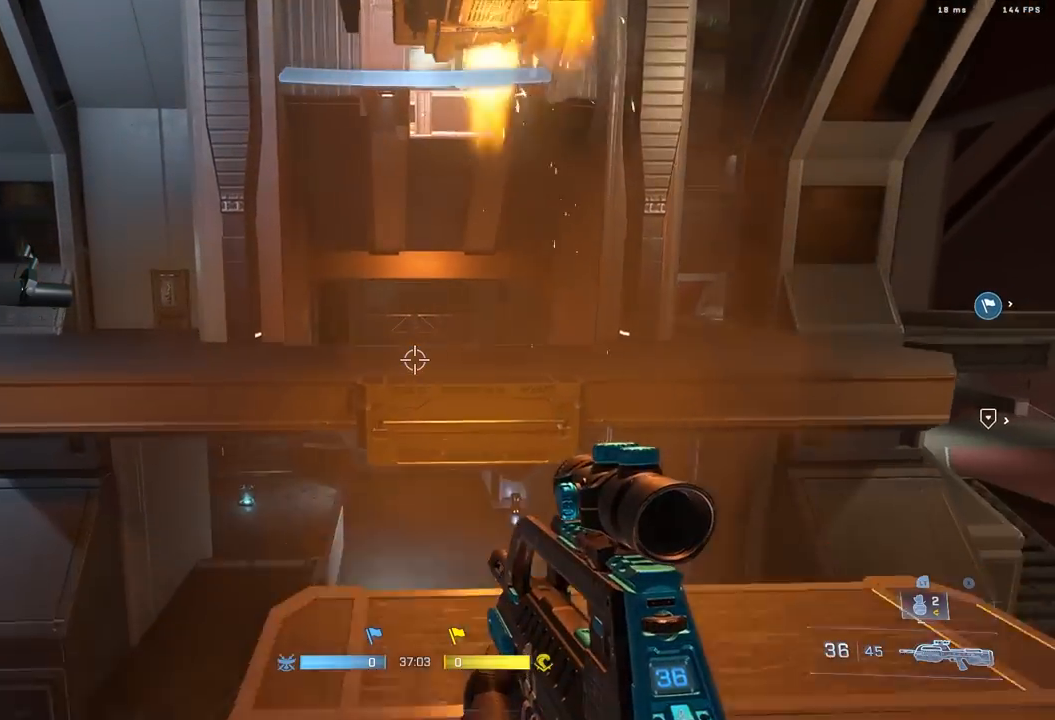
{"buttons": [], "left_stick": "up", "right_stick": "center", "events": [[17, "left_stick", "up-right"], [333, "left_stick", "up"], [433, "right_stick", "center"]]}
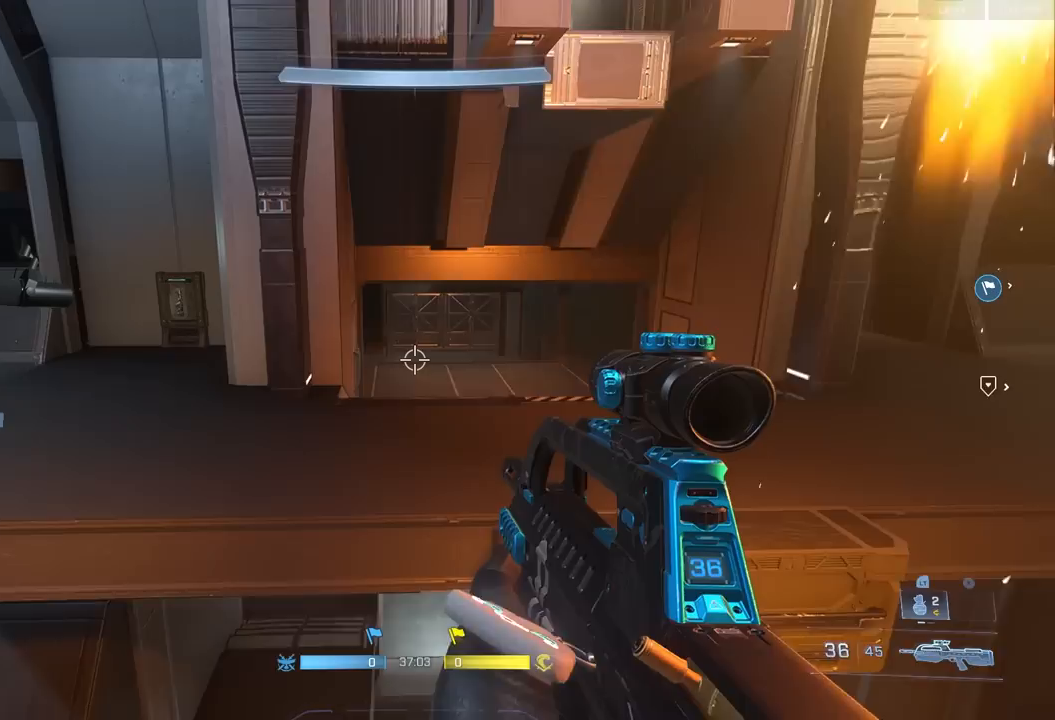
{"buttons": [], "left_stick": "up", "right_stick": "left", "events": [[217, "right_stick", "left"]]}
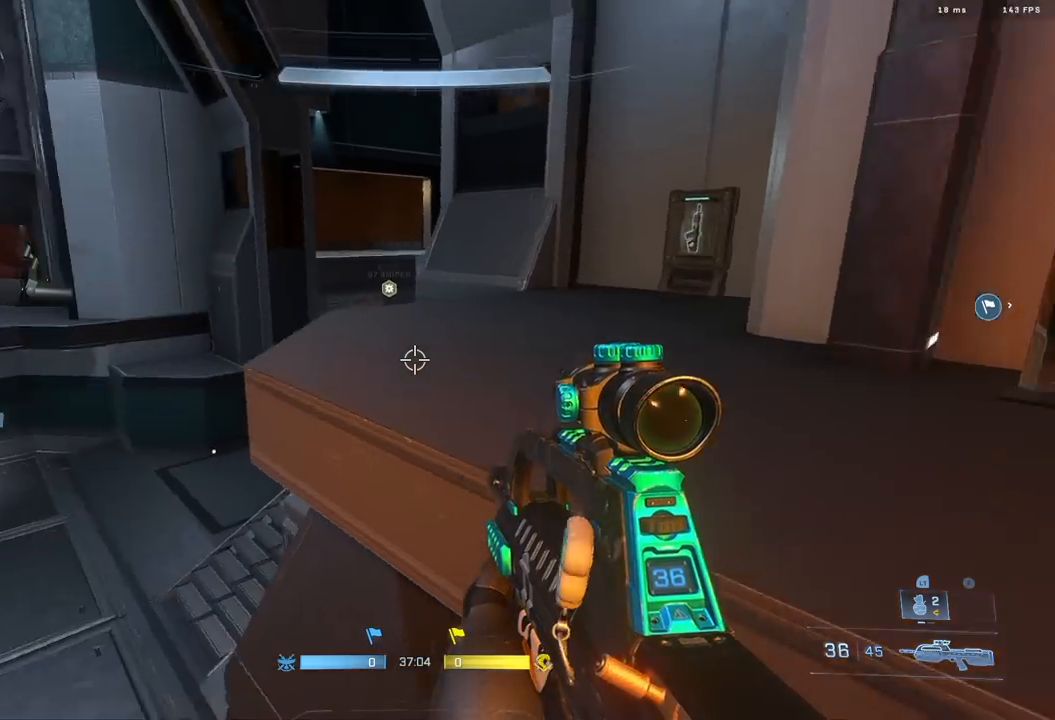
{"buttons": [], "left_stick": "center", "right_stick": "left", "events": [[150, "right_stick", "up-left"], [333, "left_stick", "center"], [333, "right_stick", "left"]]}
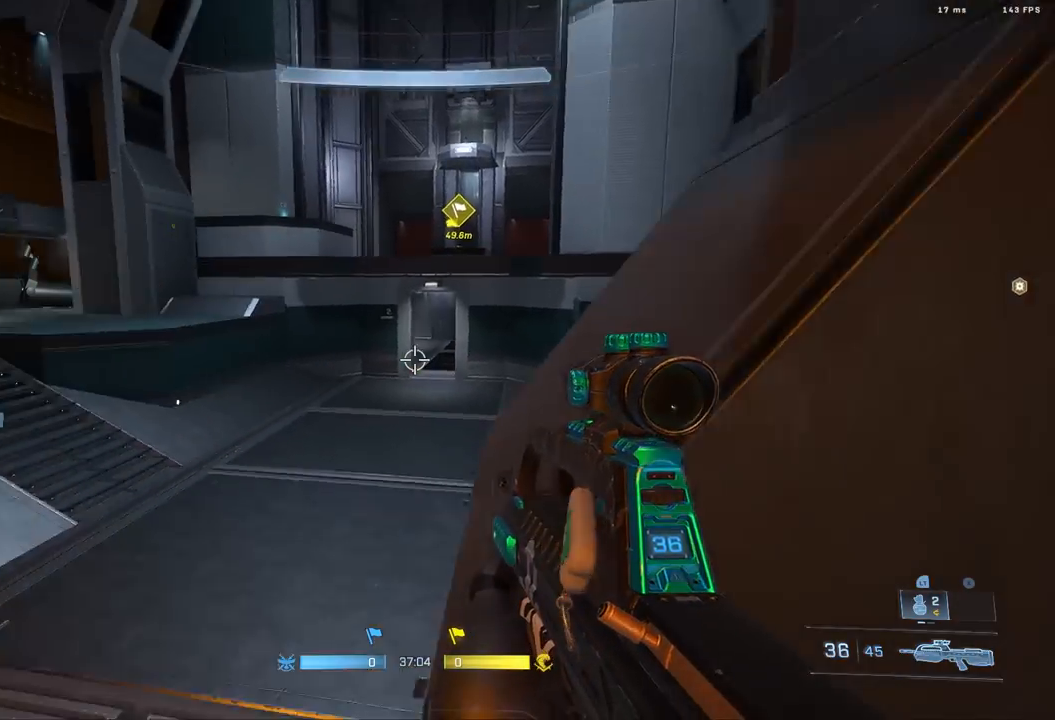
{"buttons": [], "left_stick": "up-left", "right_stick": "down-left", "events": [[183, "left_stick", "down-right"], [217, "right_stick", "up-left"], [367, "left_stick", "left"], [467, "left_stick", "up-left"], [500, "right_stick", "down-left"]]}
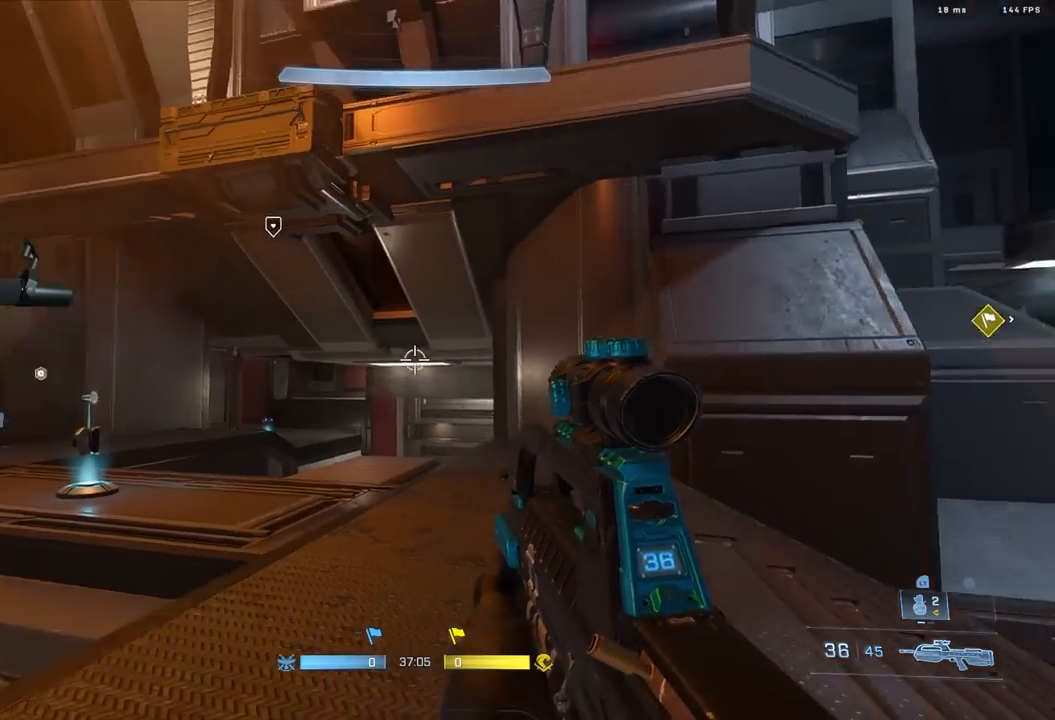
{"buttons": [], "left_stick": "up", "right_stick": "down", "events": [[33, "left_stick", "up"], [67, "A", "down"], [167, "A", "up"], [217, "right_stick", "center"], [317, "right_stick", "down"]]}
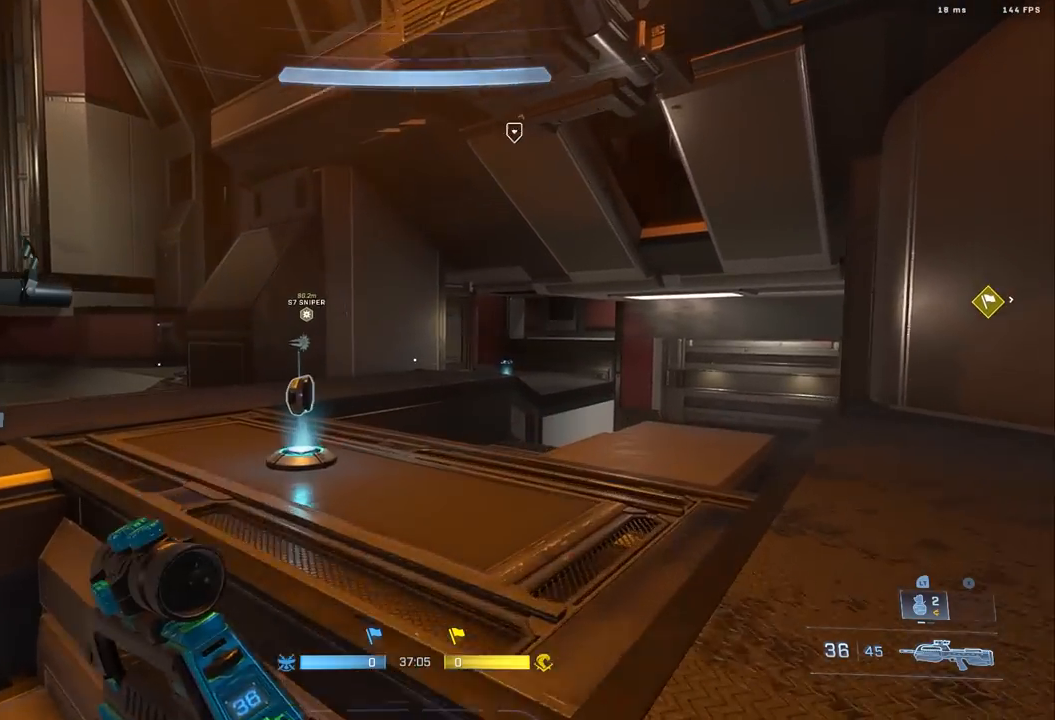
{"buttons": [], "left_stick": "up-left", "right_stick": "down", "events": [[33, "right_stick", "center"], [150, "right_stick", "up-left"], [317, "right_stick", "down"], [367, "left_stick", "up-left"]]}
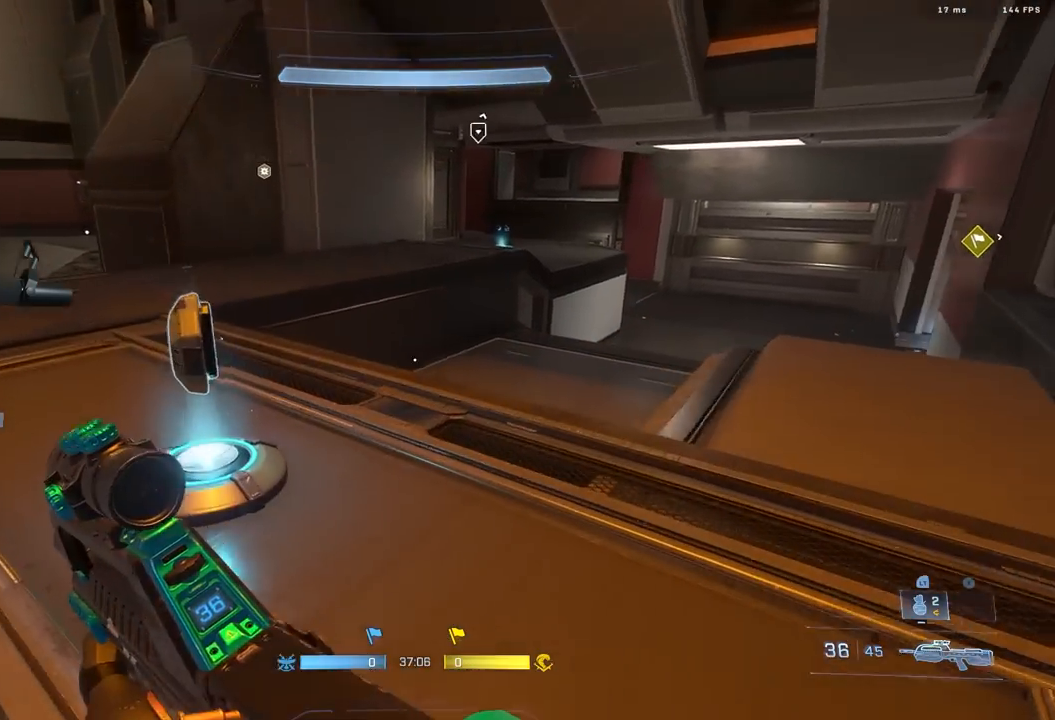
{"buttons": ["X"], "left_stick": "up", "right_stick": "up", "events": [[250, "left_stick", "center"], [300, "L1", "down"], [383, "L1", "up"], [417, "left_stick", "up"], [433, "X", "down"], [467, "right_stick", "up"]]}
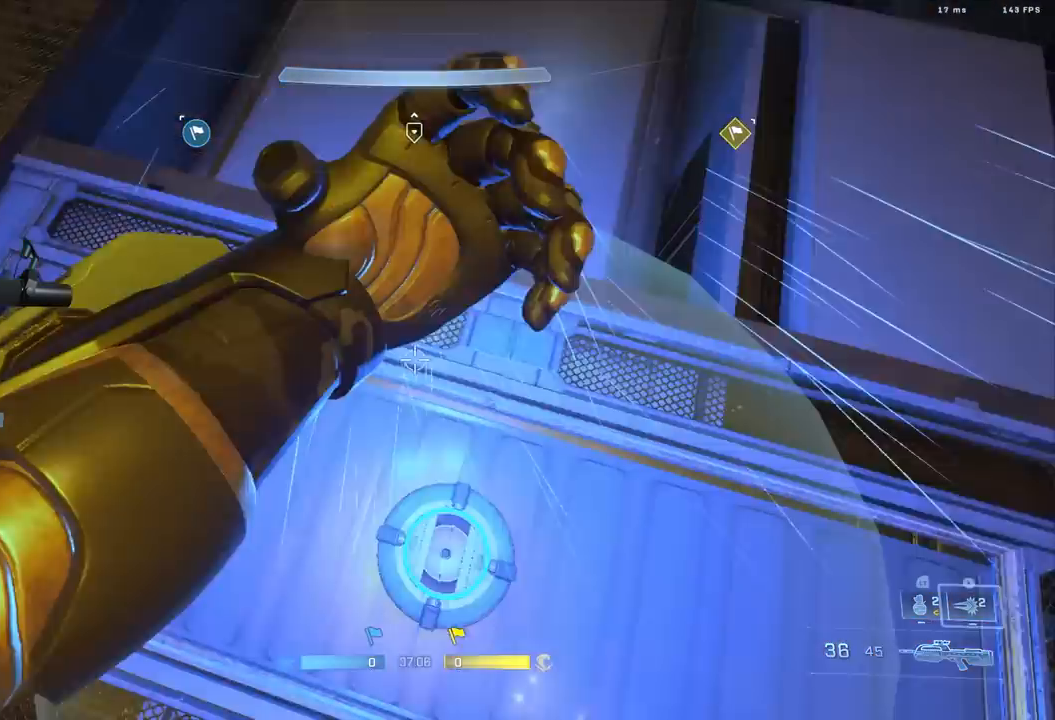
{"buttons": [], "left_stick": "up", "right_stick": "center", "events": [[17, "X", "up"], [433, "right_stick", "center"]]}
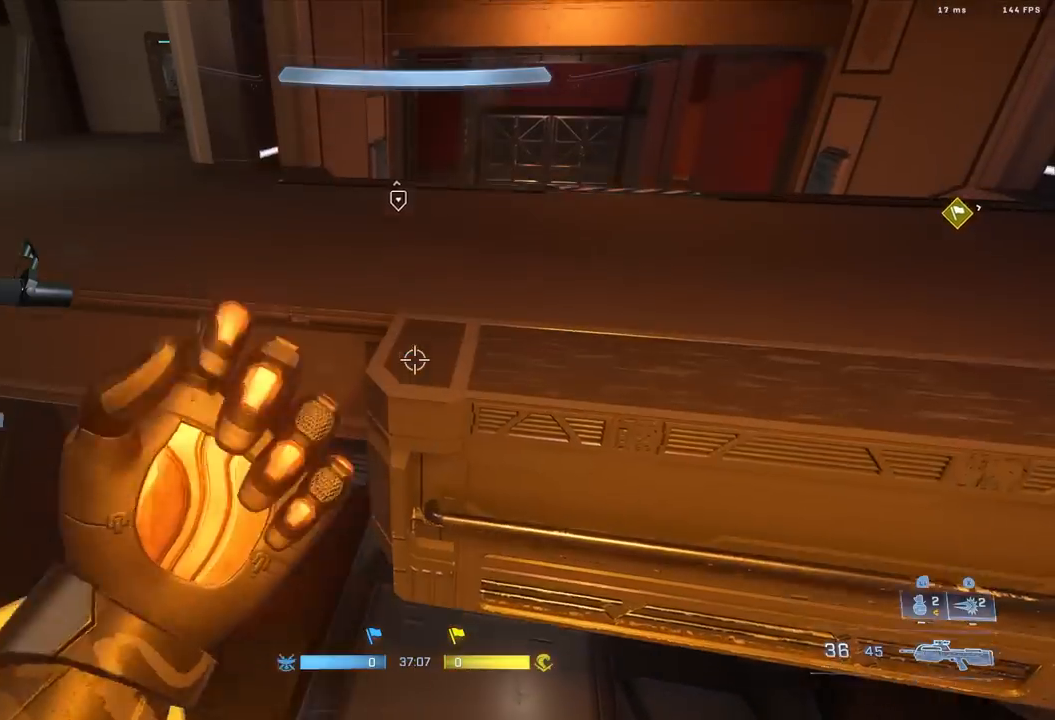
{"buttons": [], "left_stick": "up", "right_stick": "up-left", "events": [[317, "right_stick", "up"], [417, "right_stick", "up-left"]]}
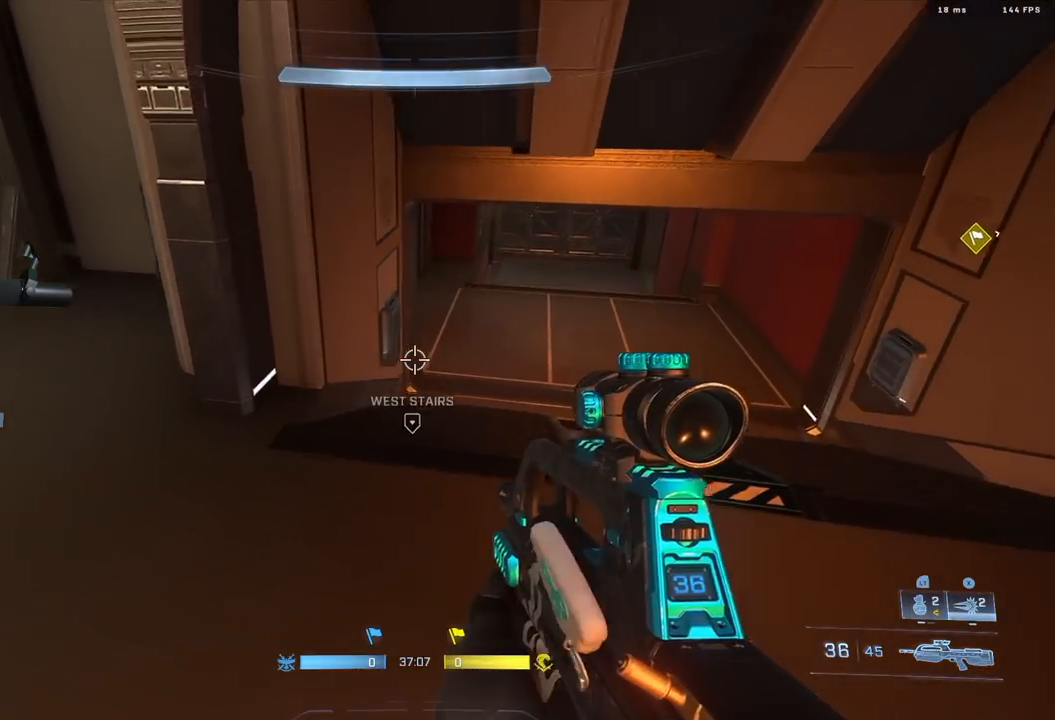
{"buttons": [], "left_stick": "up-right", "right_stick": "right", "events": [[100, "right_stick", "right"], [117, "left_stick", "up-right"], [267, "right_stick", "center"], [367, "right_stick", "right"]]}
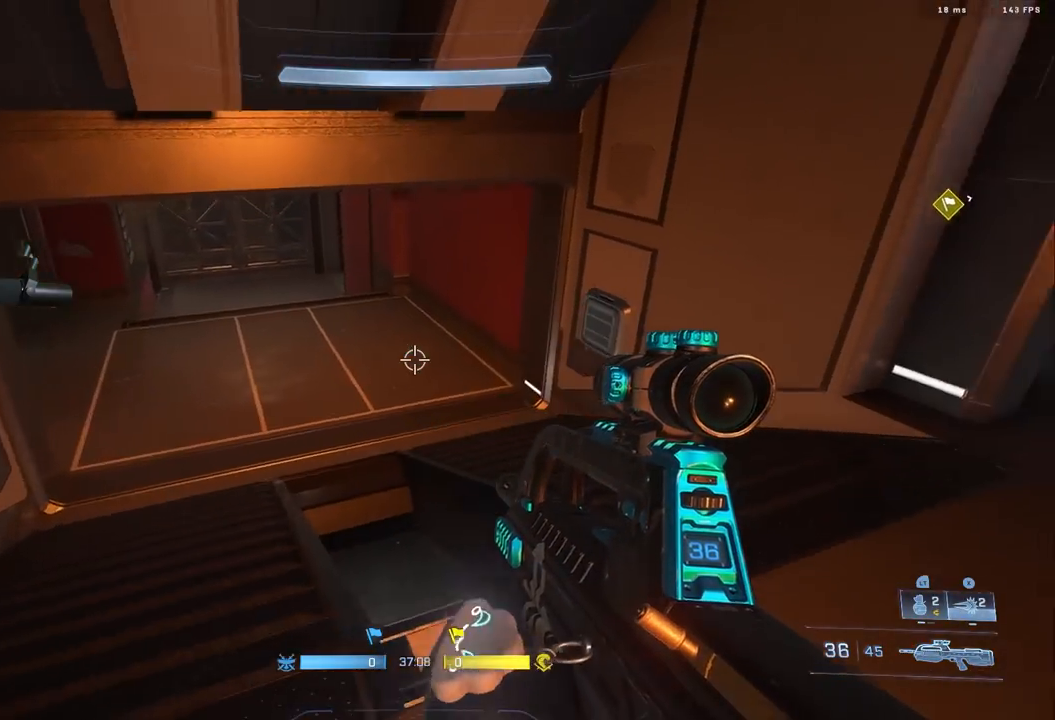
{"buttons": [], "left_stick": "right", "right_stick": "left", "events": [[50, "right_stick", "center"], [67, "A", "down"], [150, "A", "up"], [217, "A", "down"], [317, "A", "up"], [367, "left_stick", "right"], [367, "right_stick", "left"]]}
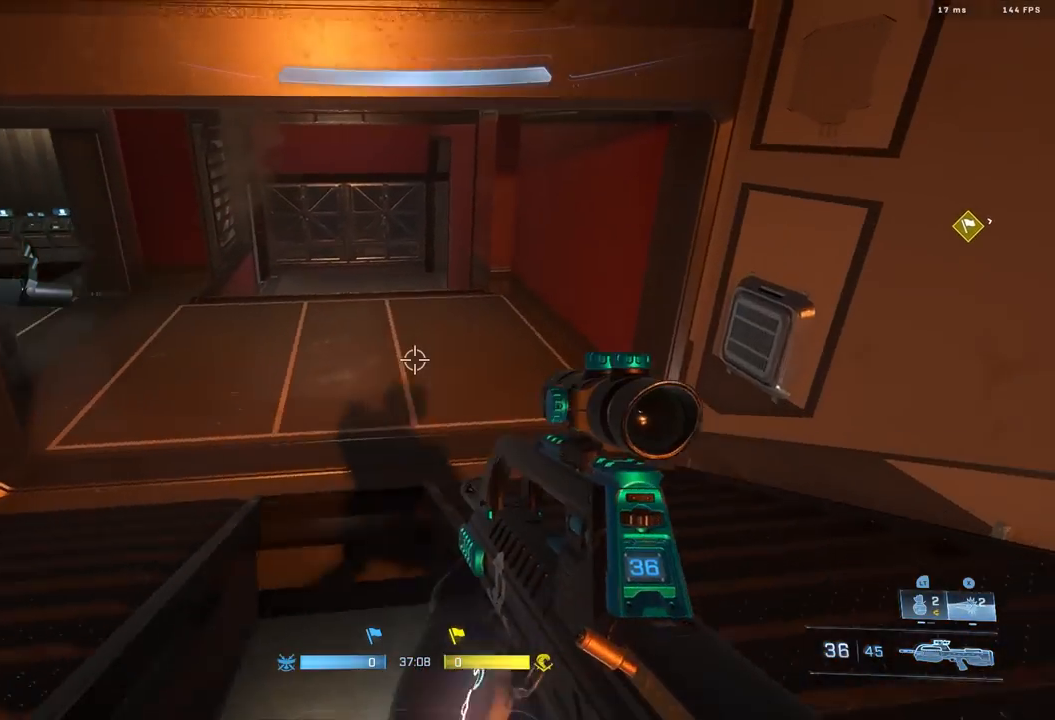
{"buttons": [], "left_stick": "right", "right_stick": "left", "events": []}